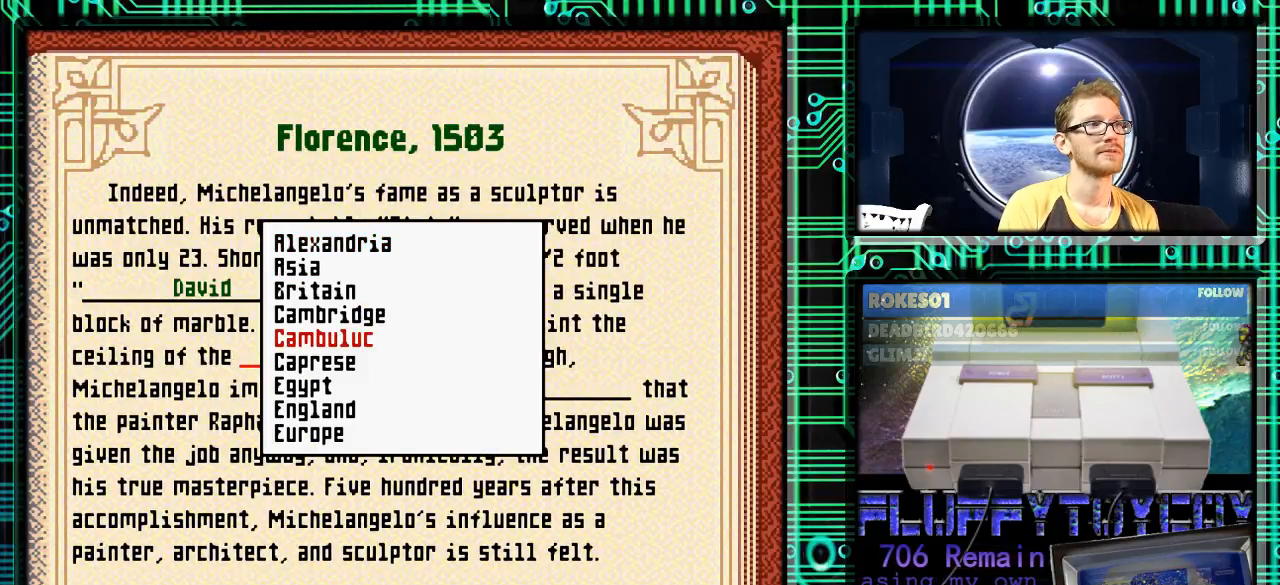
Gameplay with a controller (Nintendo layout); each line is a JSON object with the inputs held at the frame after it. "events" lists button and stick changes between this image and that frame as [ms after this image, input, new state], when the widget could be followed in between. Not read: L3 R3.
{"buttons": [], "events": []}
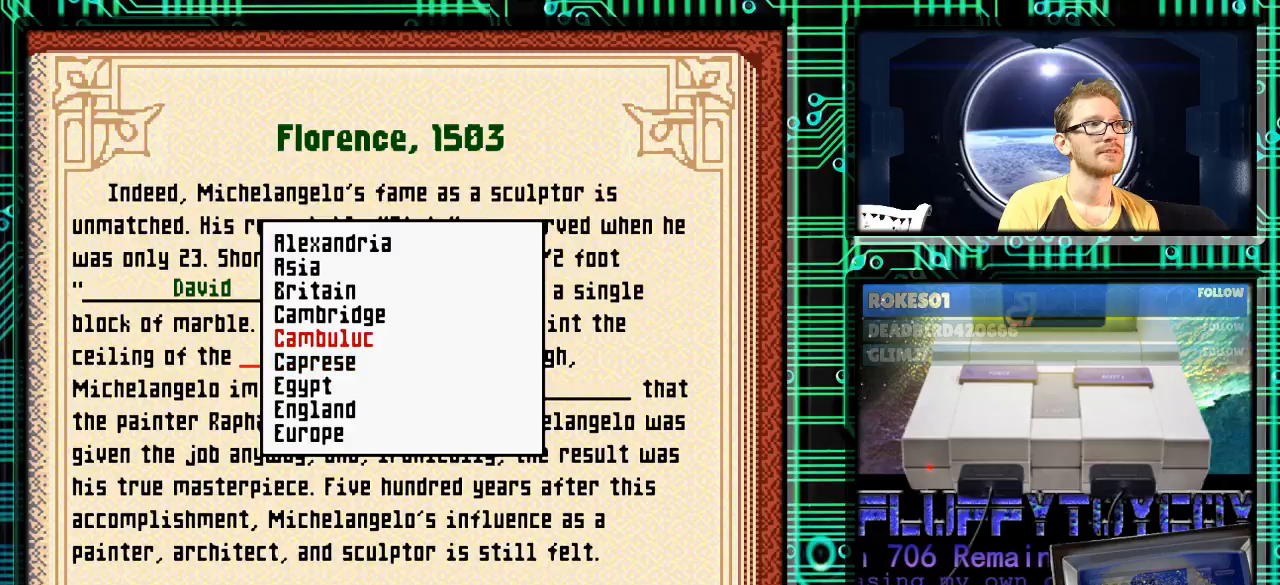
{"buttons": ["DPAD_DOWN"], "events": [[200, "DPAD_DOWN", "down"]]}
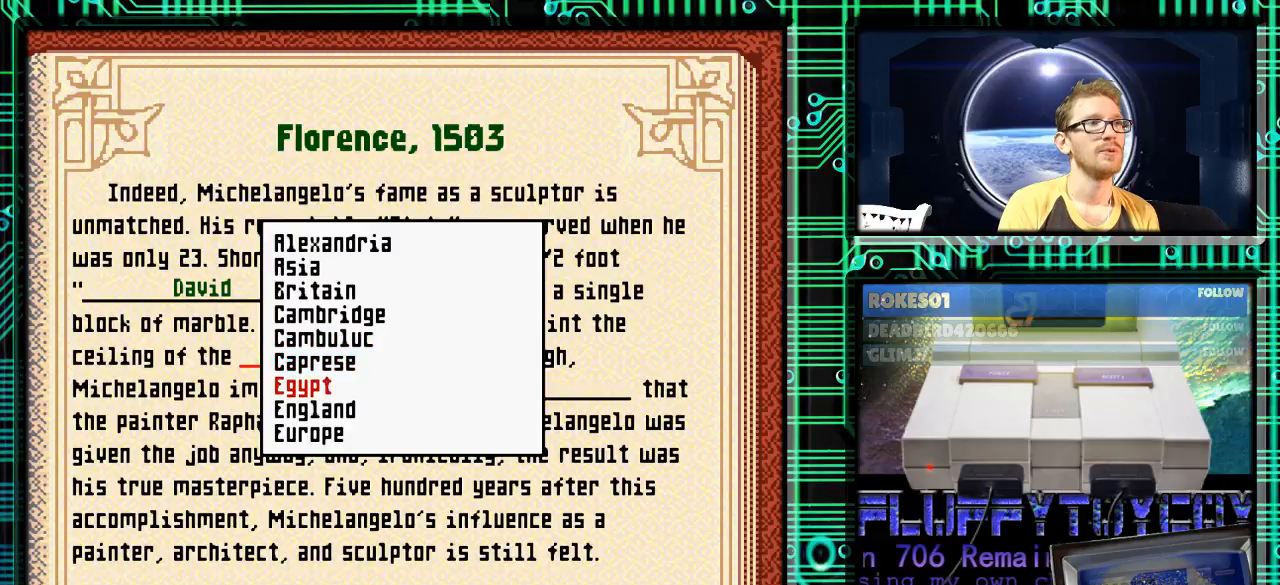
{"buttons": ["DPAD_DOWN"], "events": []}
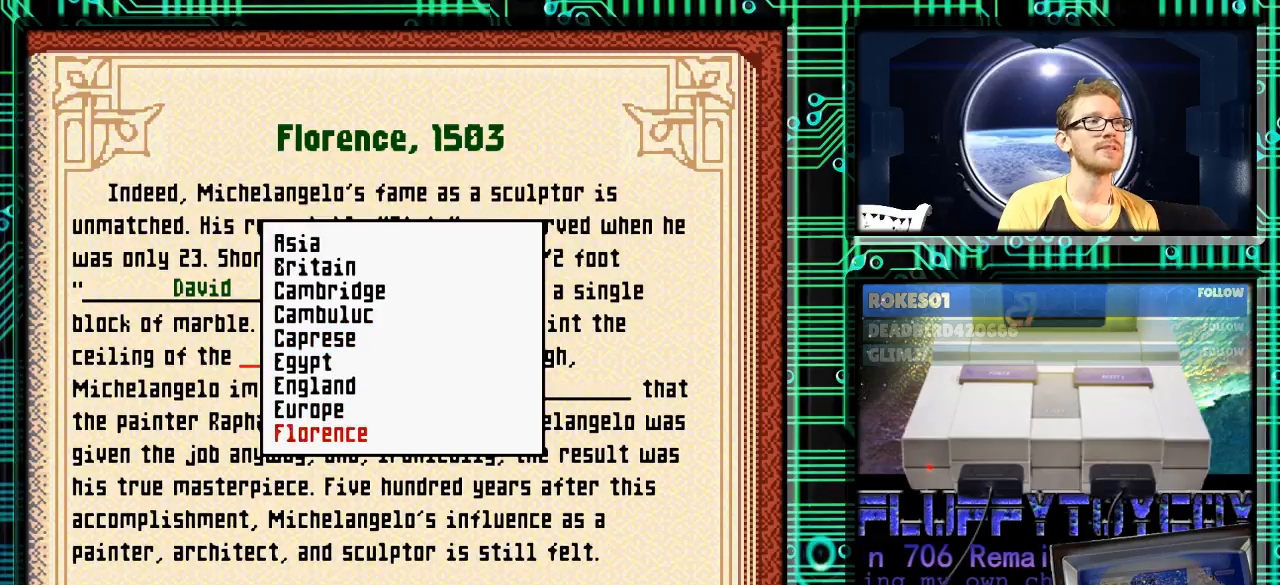
{"buttons": ["DPAD_DOWN"], "events": []}
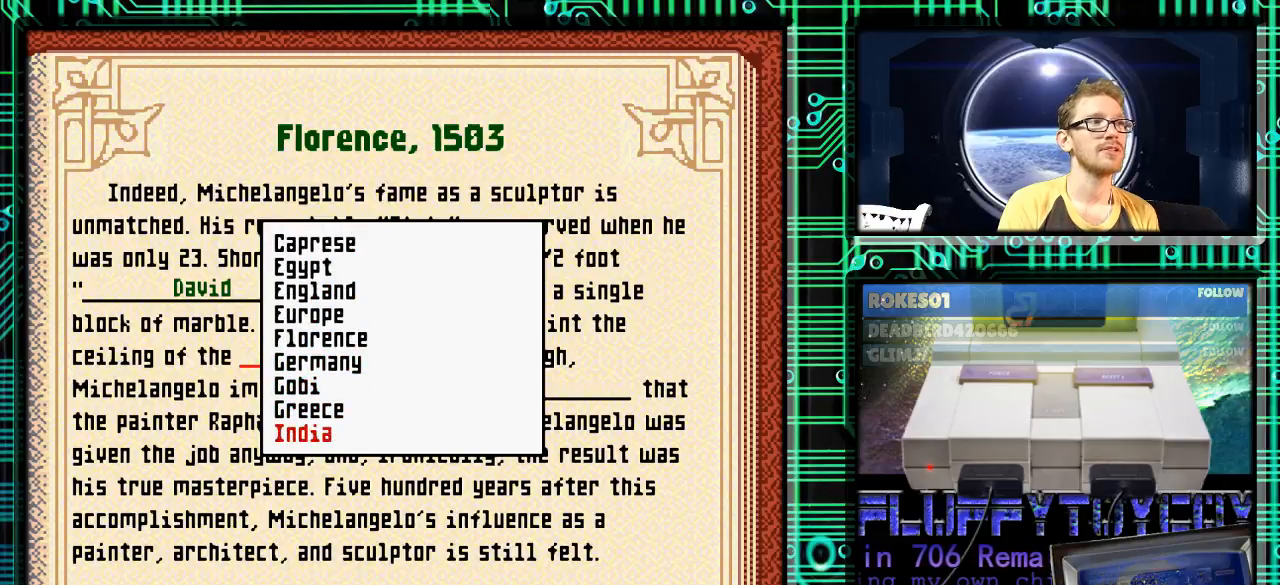
{"buttons": ["DPAD_DOWN"], "events": []}
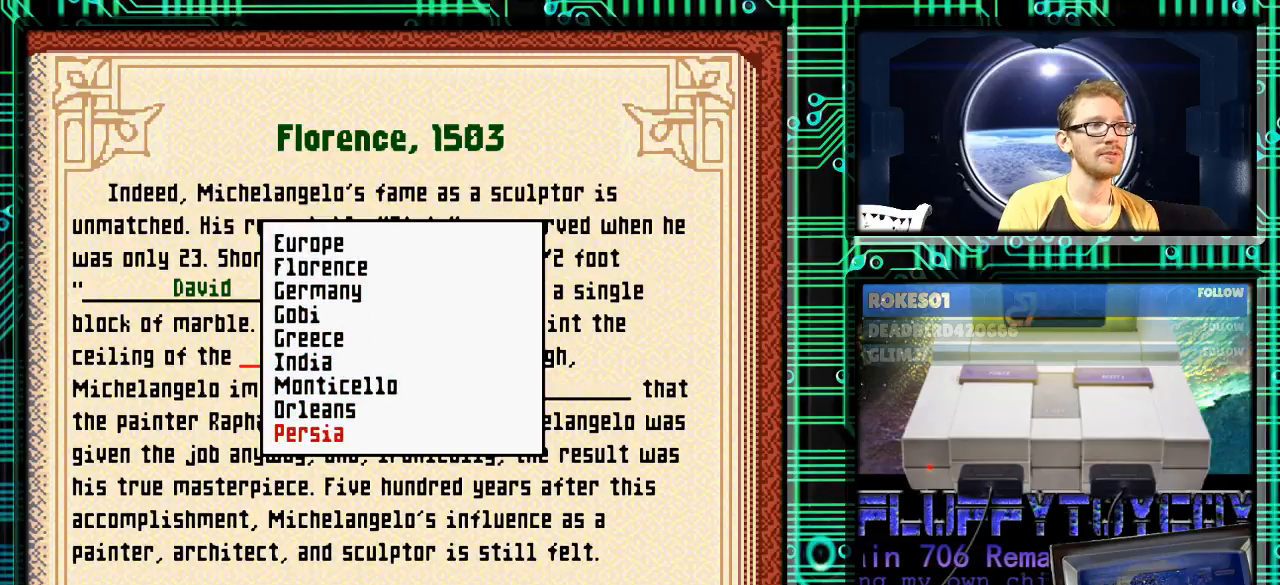
{"buttons": ["DPAD_DOWN"], "events": []}
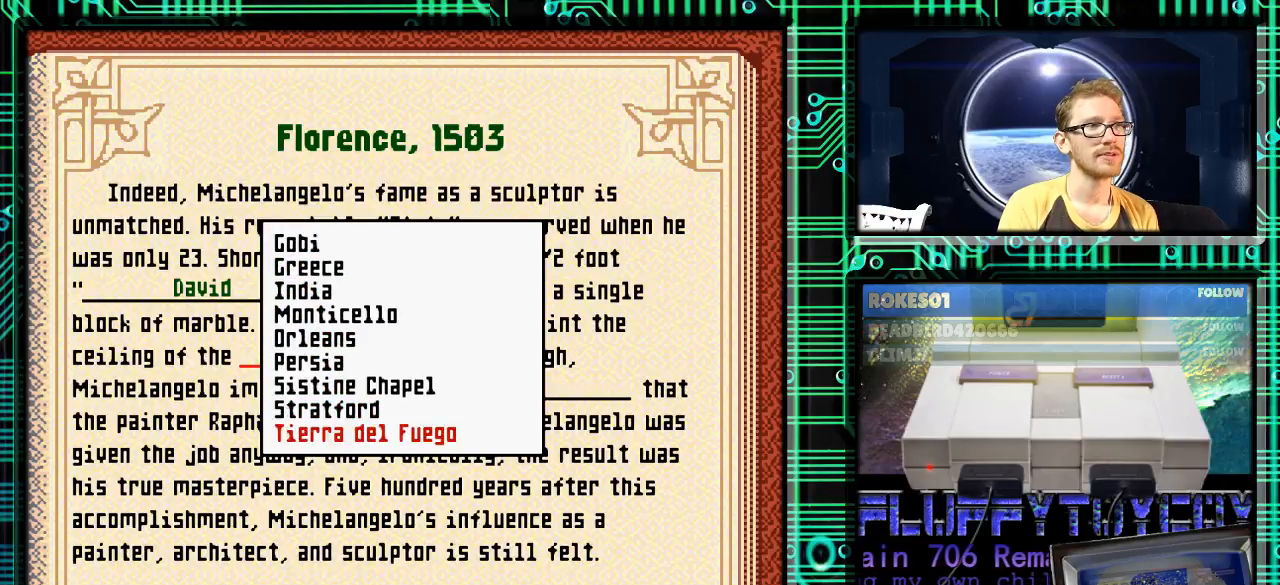
{"buttons": ["DPAD_DOWN"], "events": []}
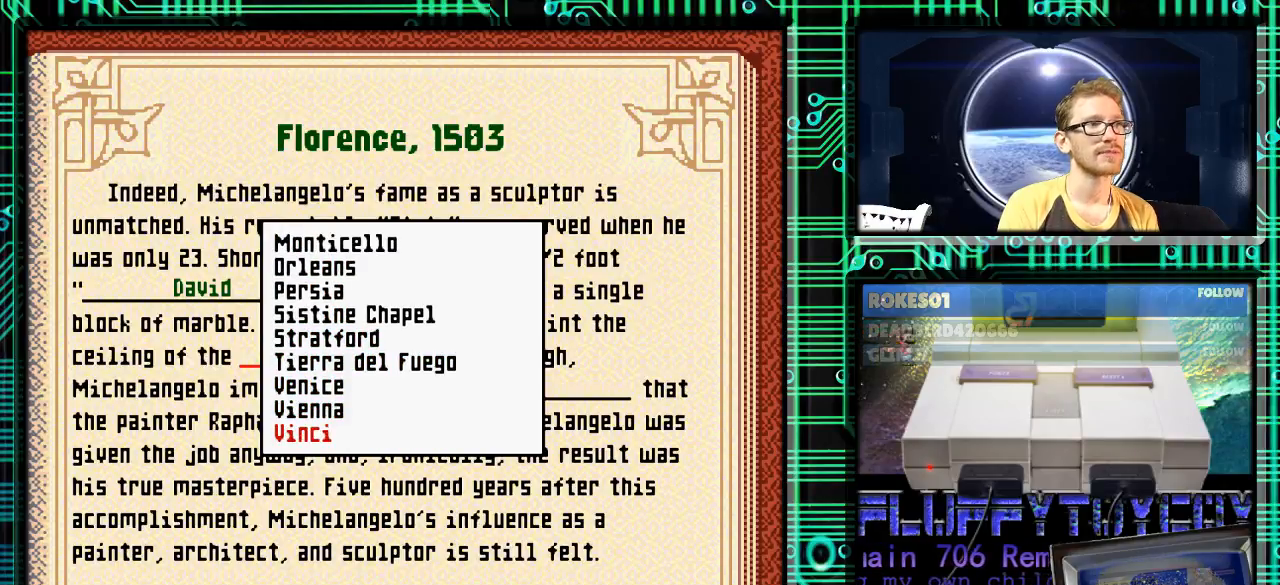
{"buttons": ["DPAD_UP"], "events": [[233, "DPAD_DOWN", "up"], [300, "DPAD_UP", "down"], [433, "DPAD_UP", "up"], [500, "DPAD_UP", "down"]]}
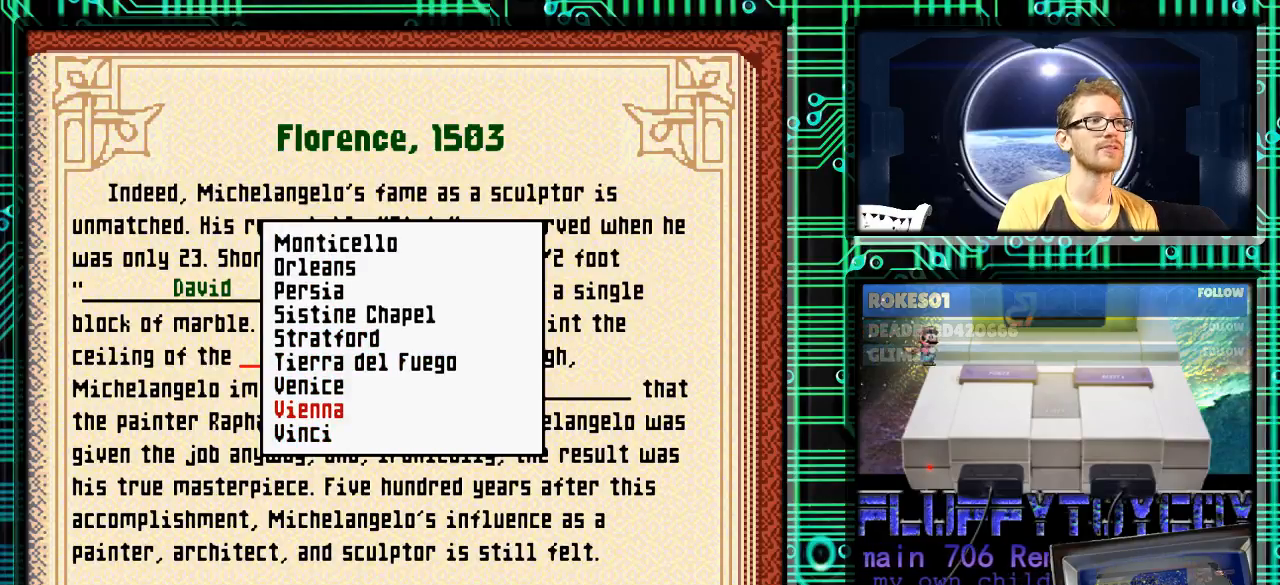
{"buttons": [], "events": [[100, "DPAD_UP", "up"], [200, "DPAD_UP", "down"], [300, "DPAD_UP", "up"], [400, "DPAD_UP", "down"], [500, "DPAD_UP", "up"]]}
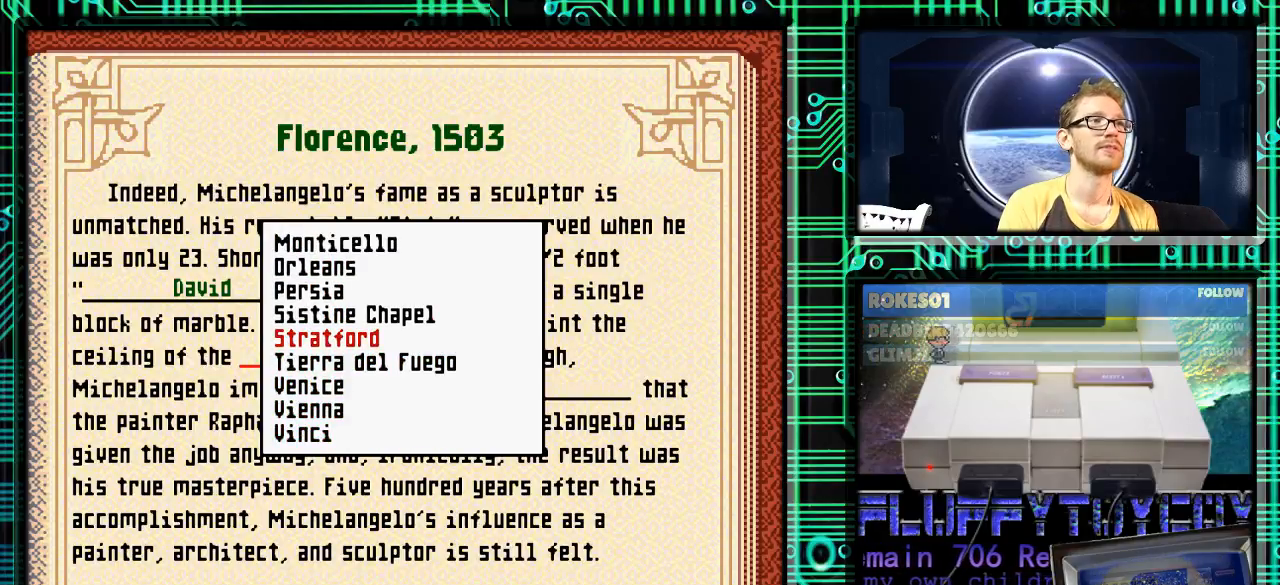
{"buttons": [], "events": [[300, "A", "down"], [400, "A", "up"]]}
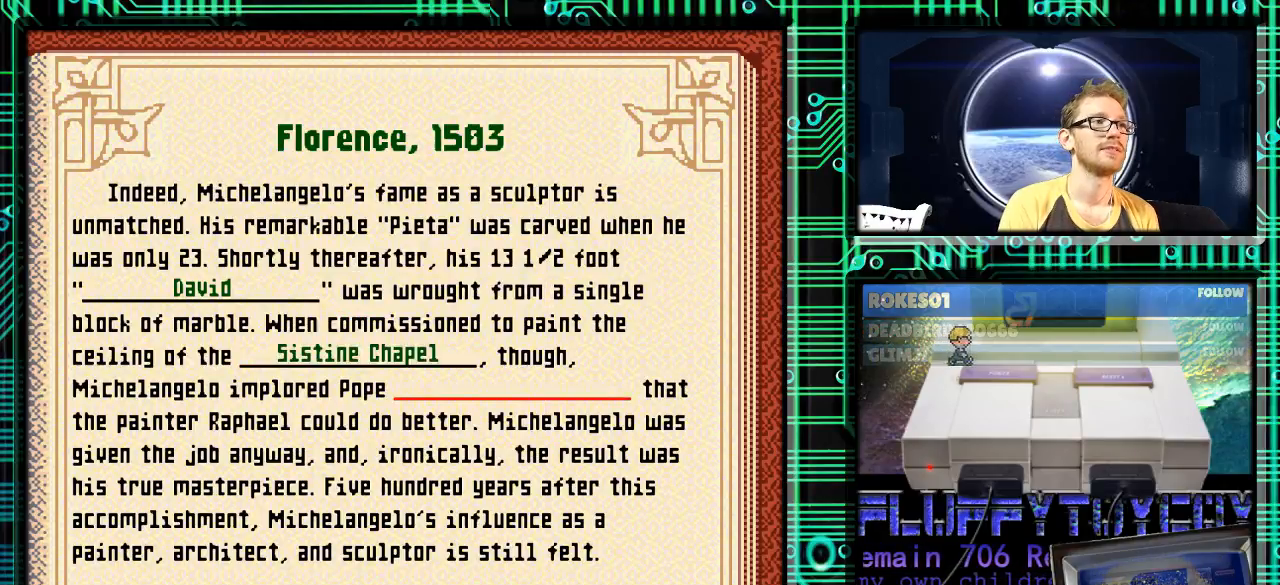
{"buttons": [], "events": [[333, "X", "down"], [400, "X", "up"]]}
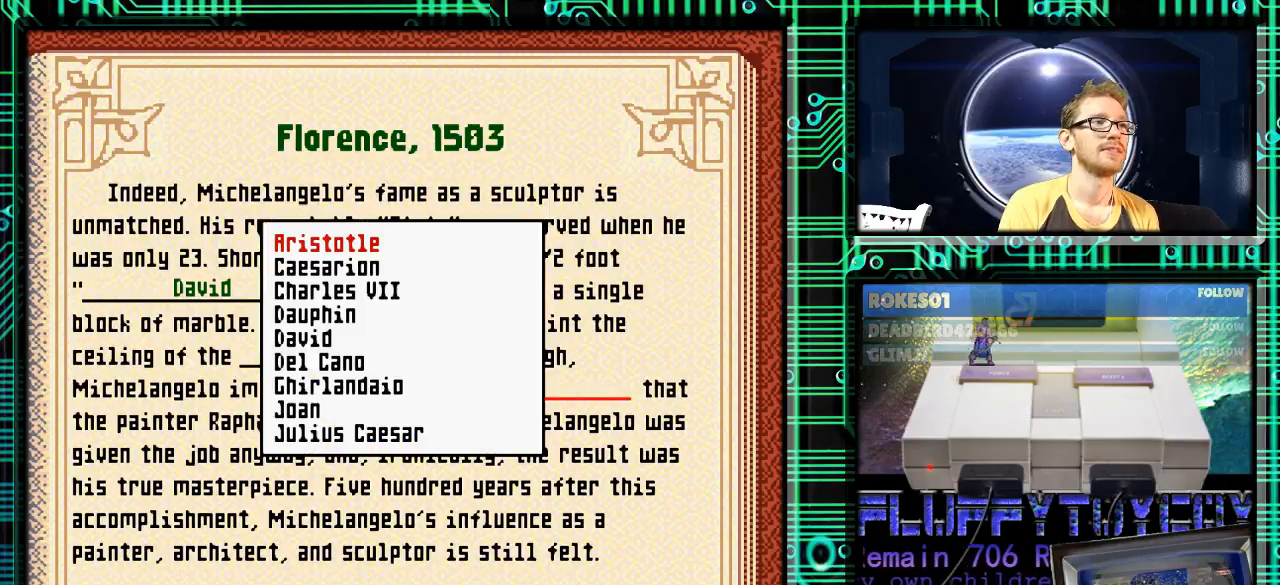
{"buttons": ["DPAD_DOWN"], "events": [[400, "DPAD_DOWN", "down"]]}
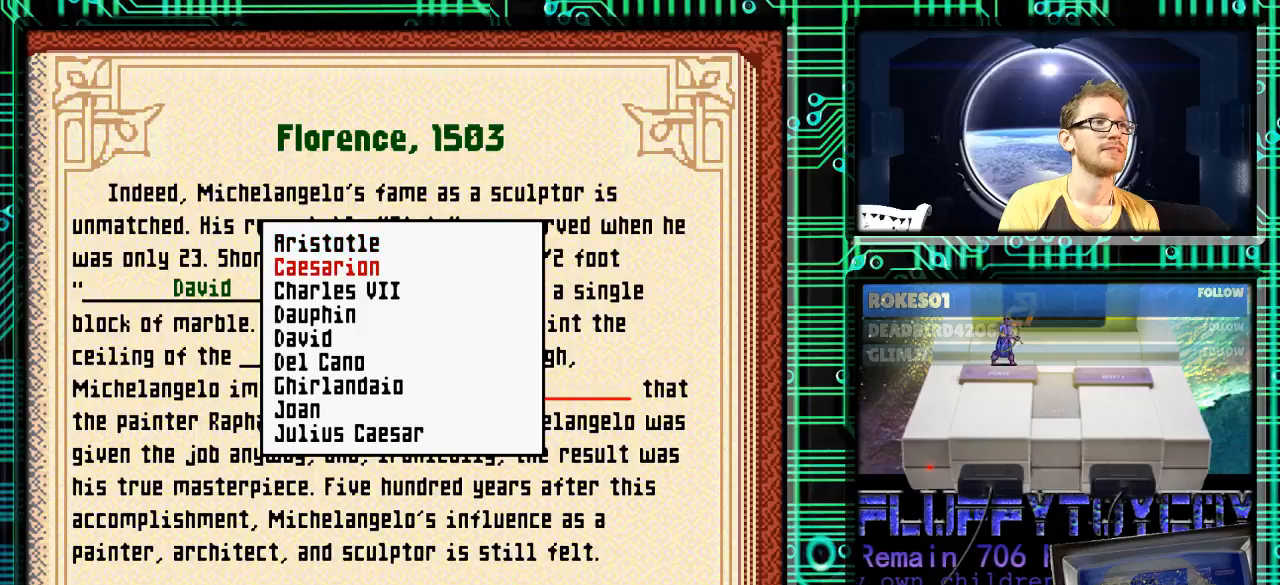
{"buttons": ["DPAD_DOWN"], "events": []}
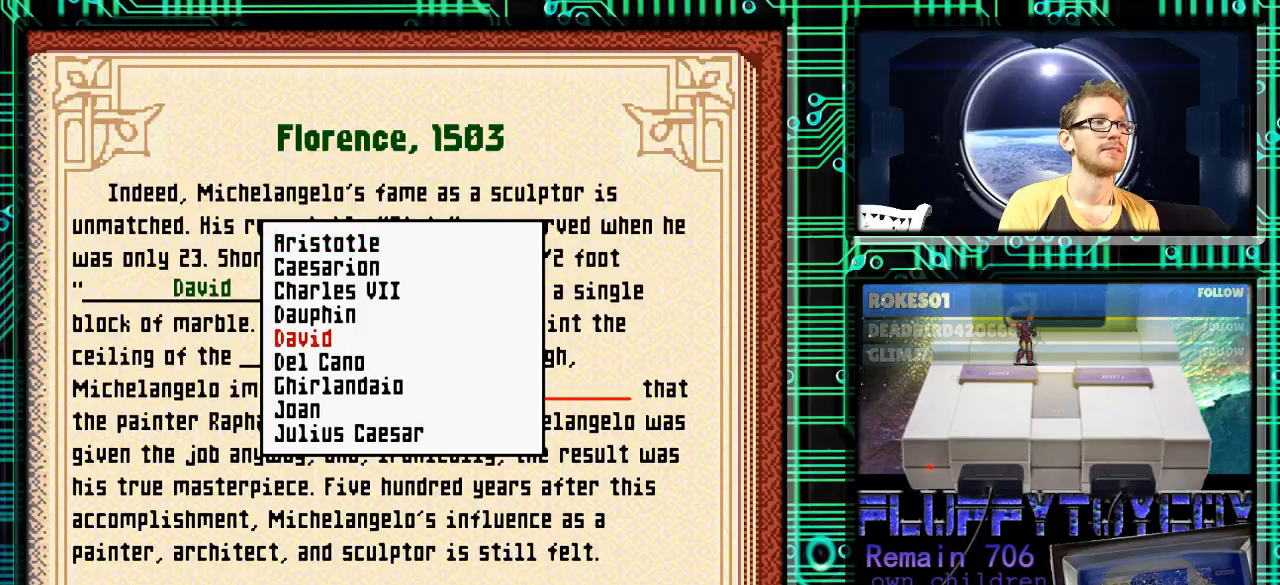
{"buttons": ["DPAD_DOWN"], "events": []}
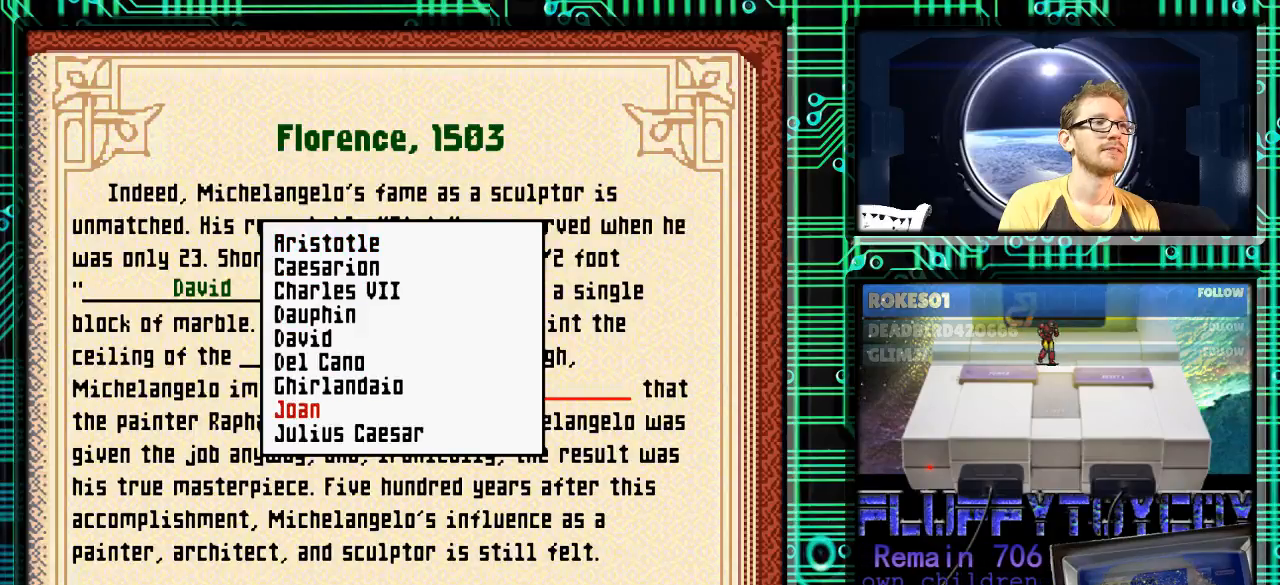
{"buttons": [], "events": [[33, "DPAD_DOWN", "up"], [267, "A", "down"], [333, "A", "up"]]}
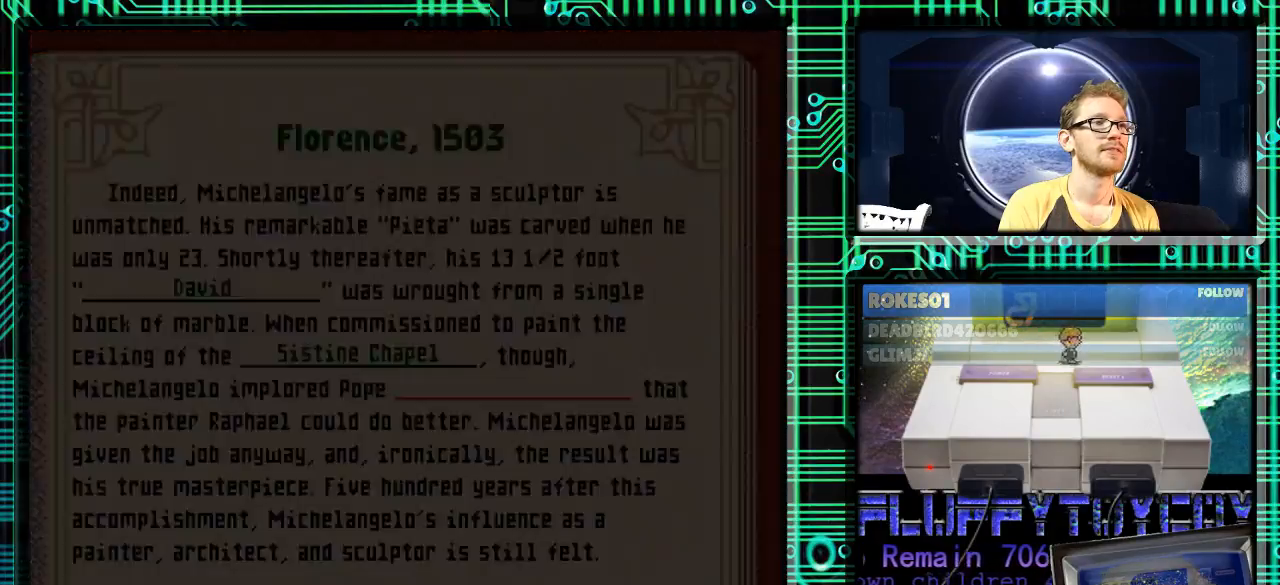
{"buttons": ["X"], "events": [[433, "X", "down"]]}
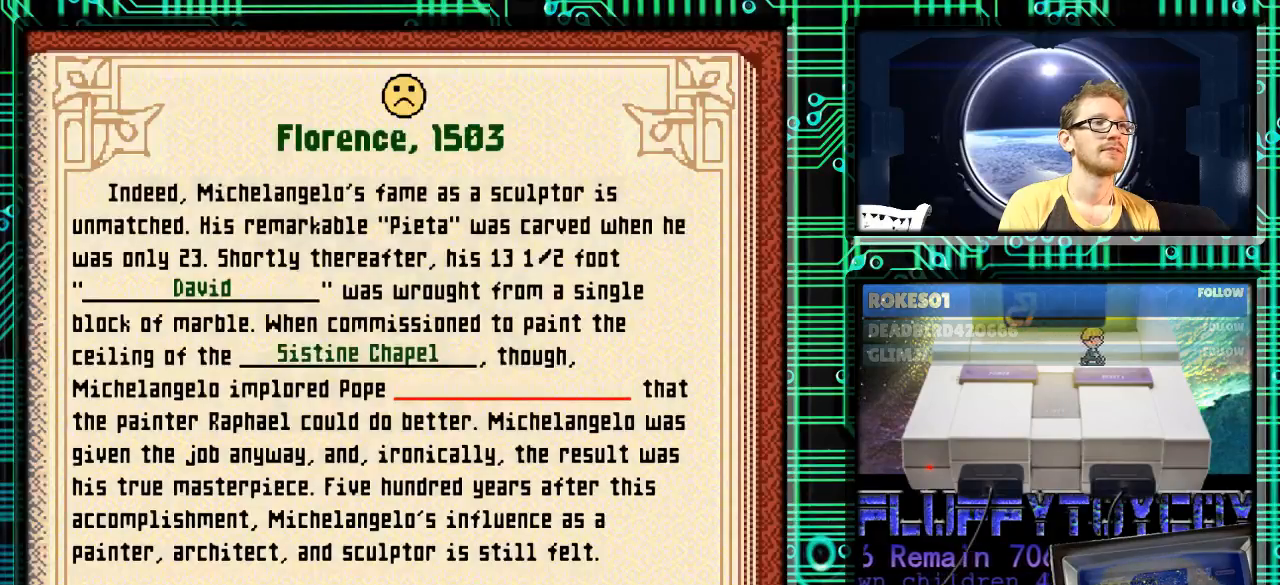
{"buttons": ["DPAD_DOWN"], "events": [[33, "X", "up"], [367, "DPAD_DOWN", "down"]]}
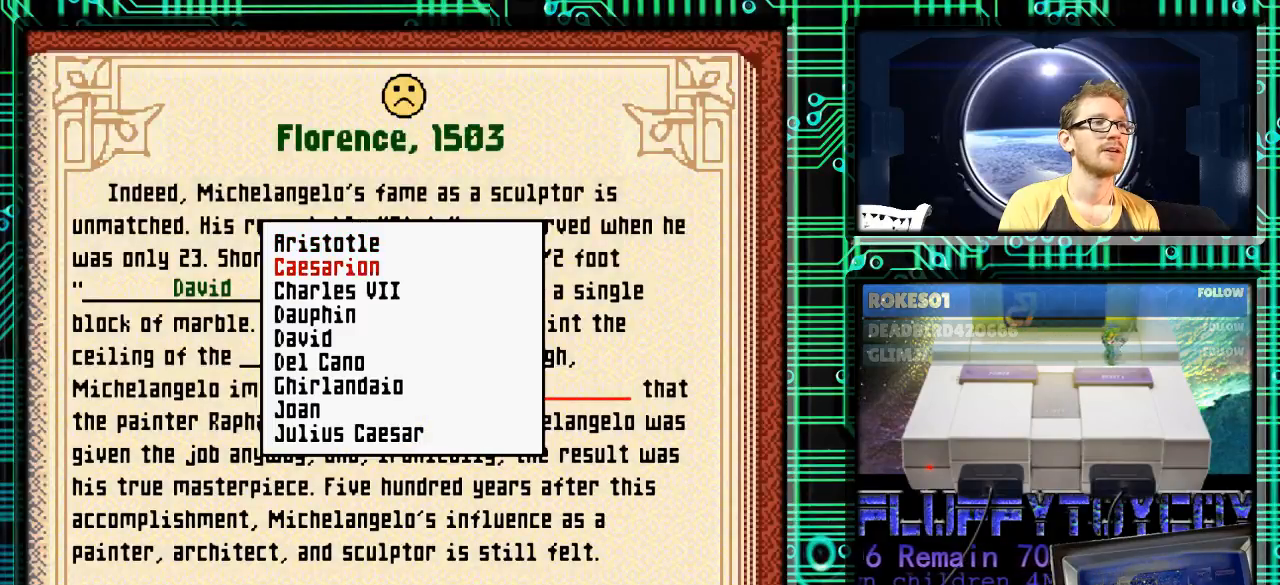
{"buttons": ["DPAD_DOWN"], "events": []}
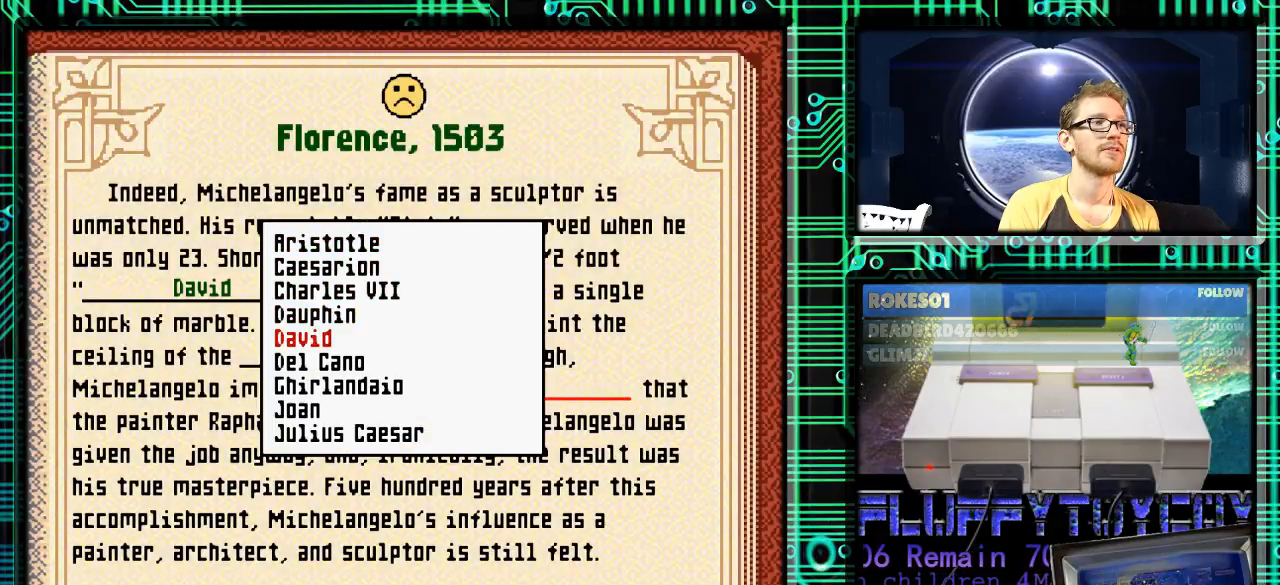
{"buttons": ["DPAD_DOWN"], "events": []}
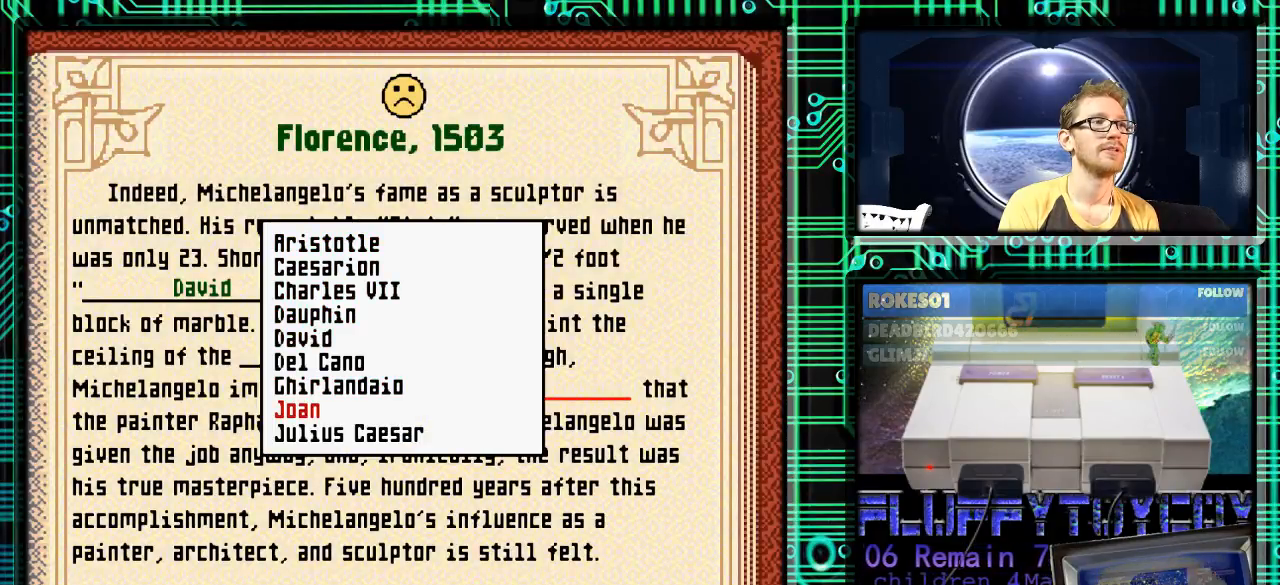
{"buttons": [], "events": [[233, "DPAD_DOWN", "up"]]}
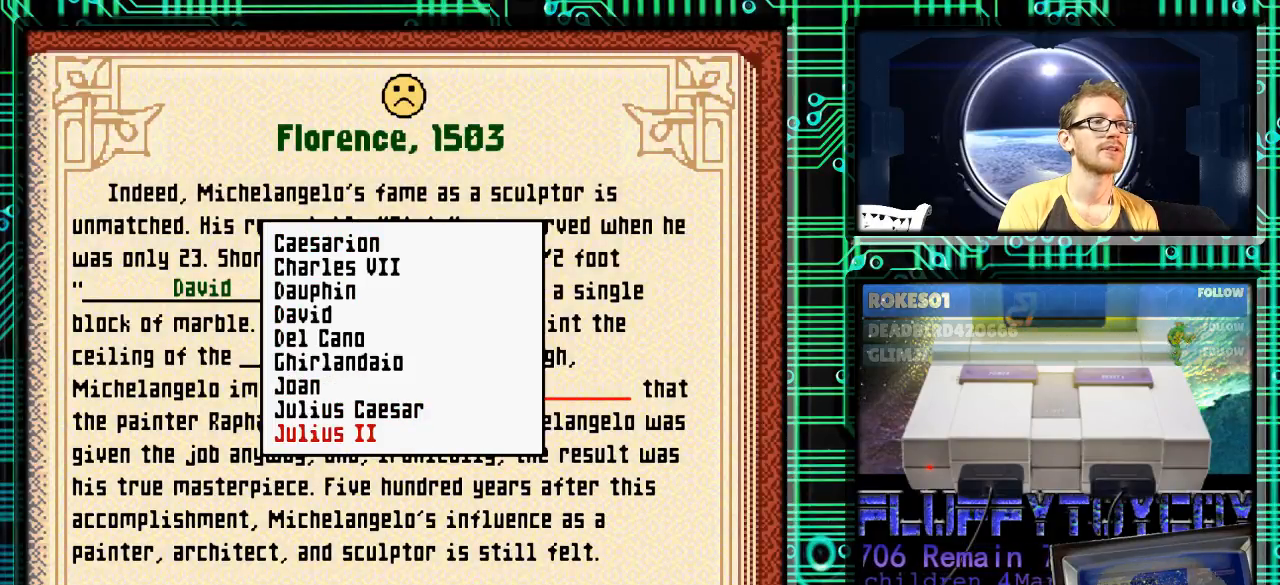
{"buttons": [], "events": [[100, "A", "down"], [200, "A", "up"]]}
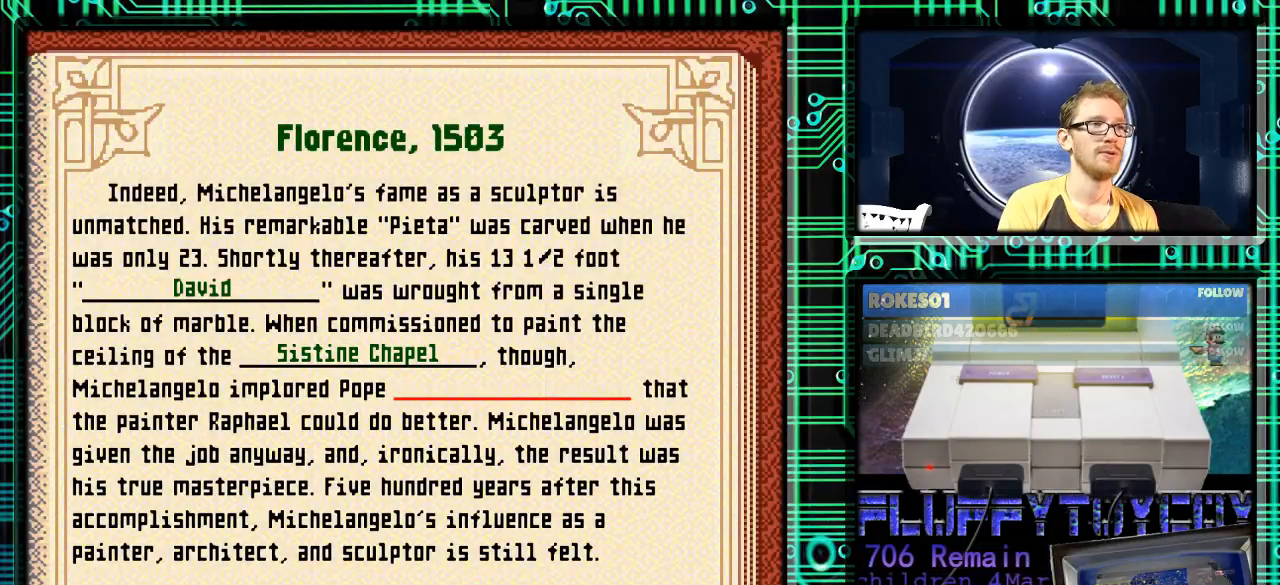
{"buttons": [], "events": []}
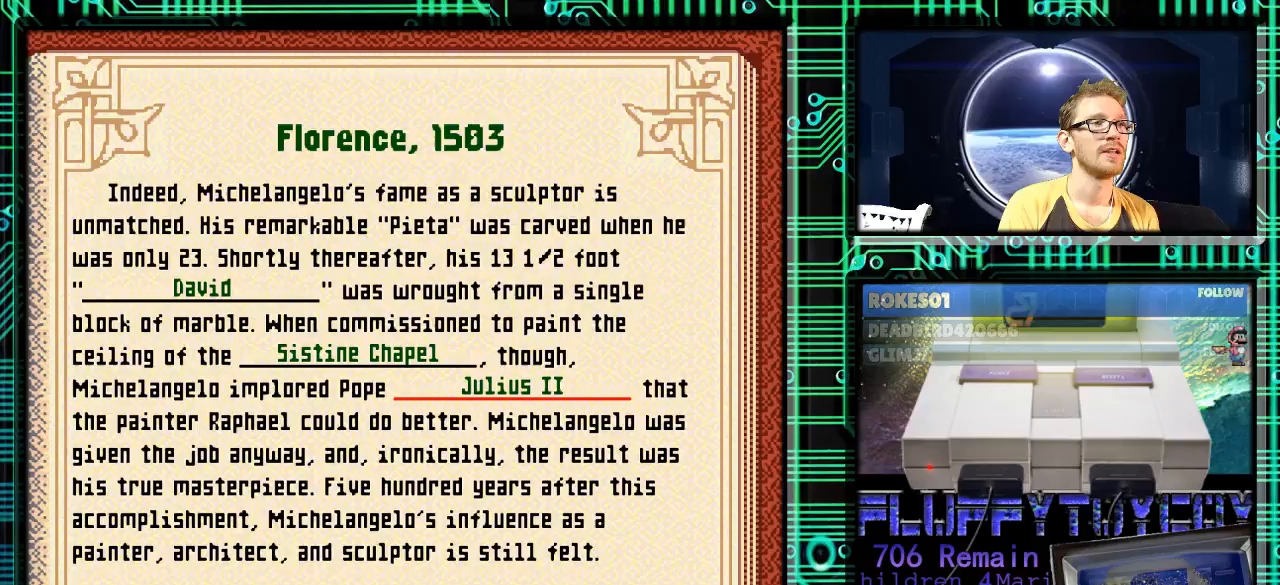
{"buttons": [], "events": []}
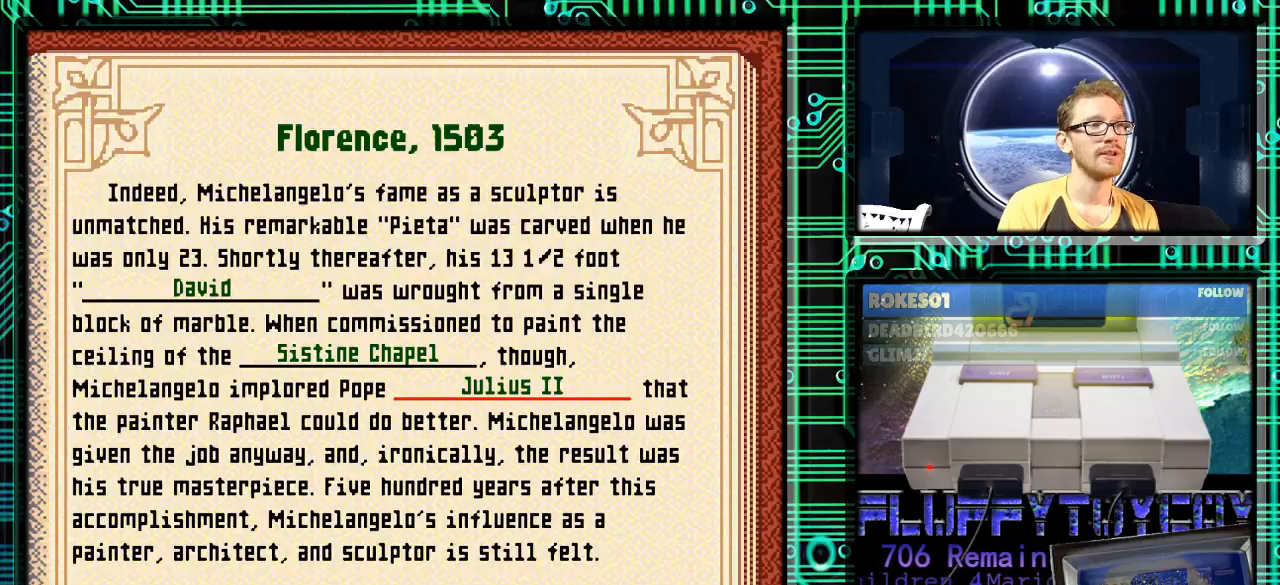
{"buttons": [], "events": []}
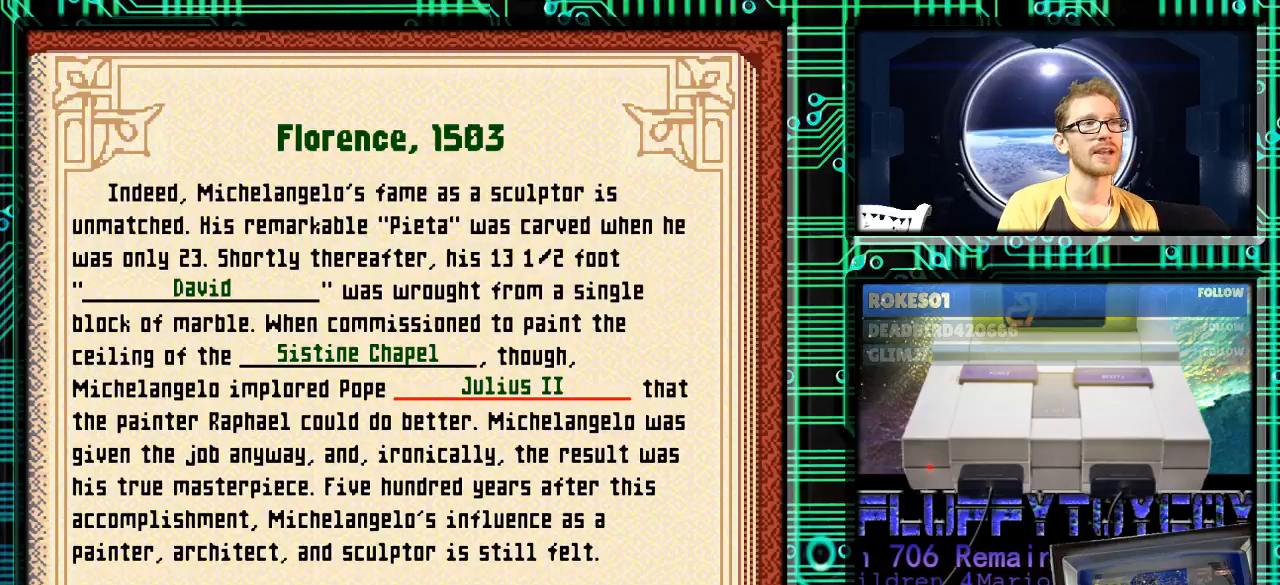
{"buttons": ["DPAD_RIGHT"], "events": [[367, "DPAD_RIGHT", "down"]]}
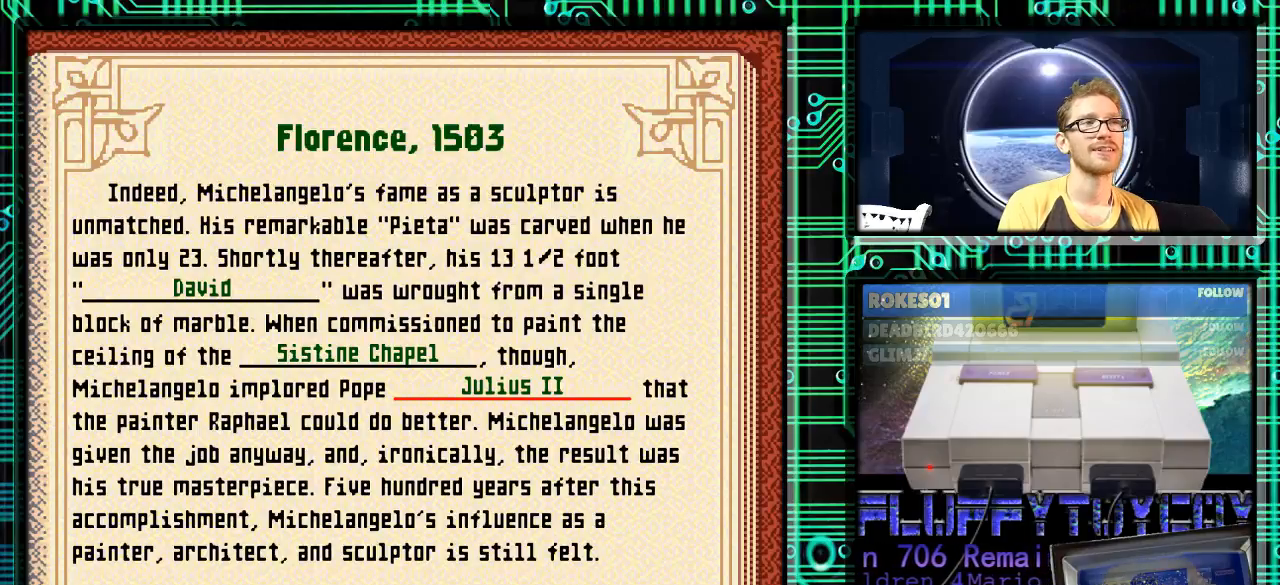
{"buttons": [], "events": [[67, "DPAD_RIGHT", "up"]]}
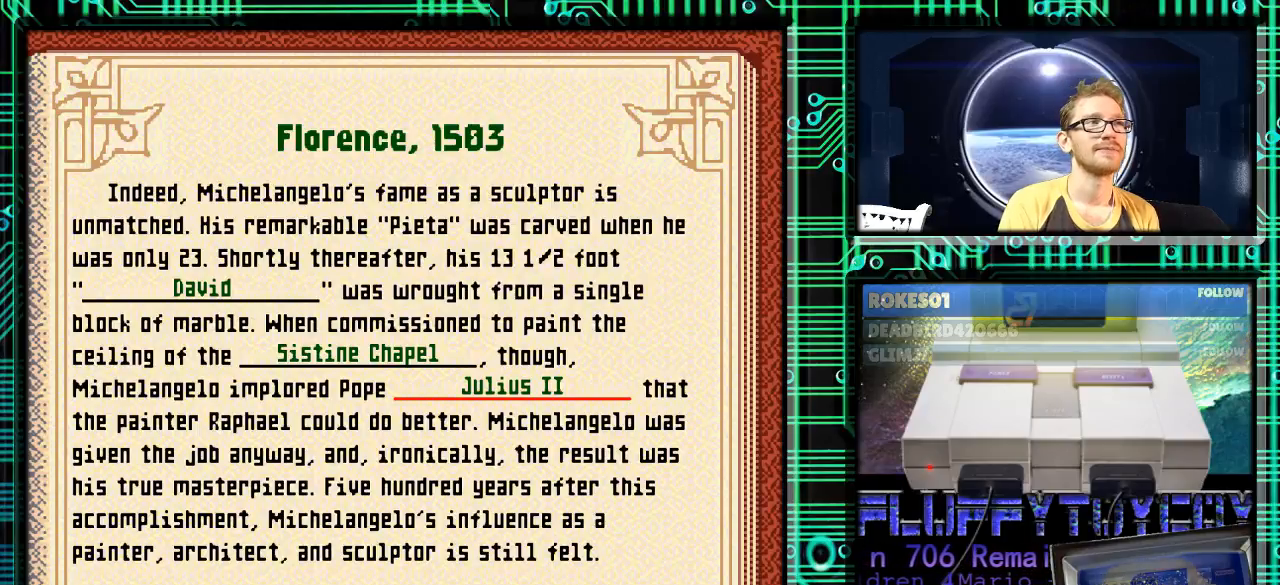
{"buttons": [], "events": []}
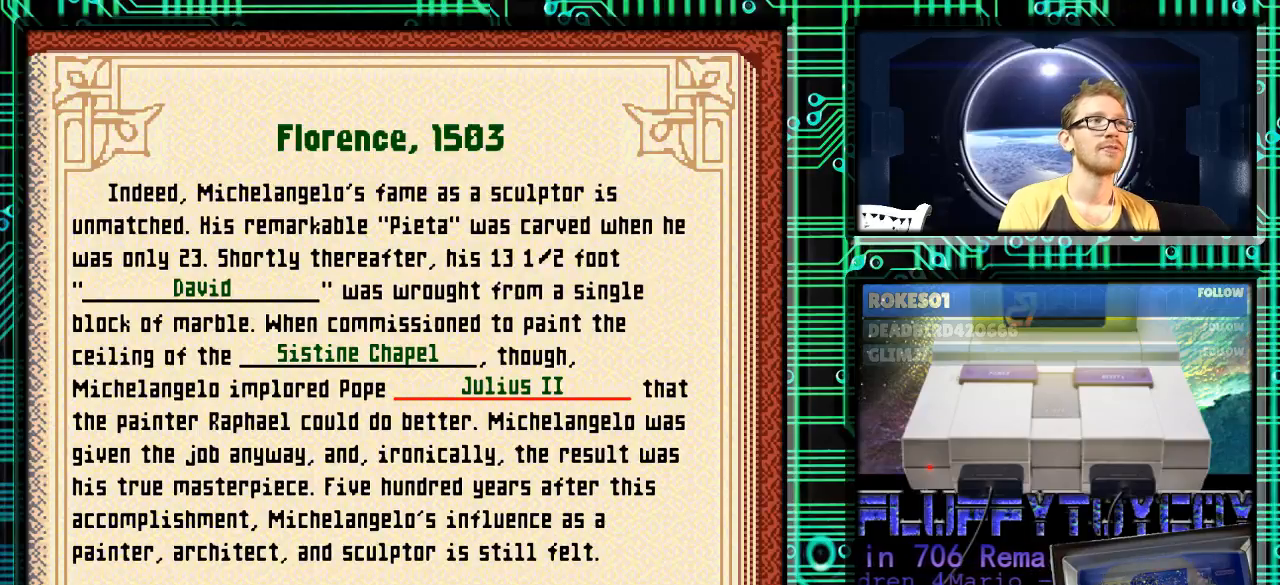
{"buttons": [], "events": []}
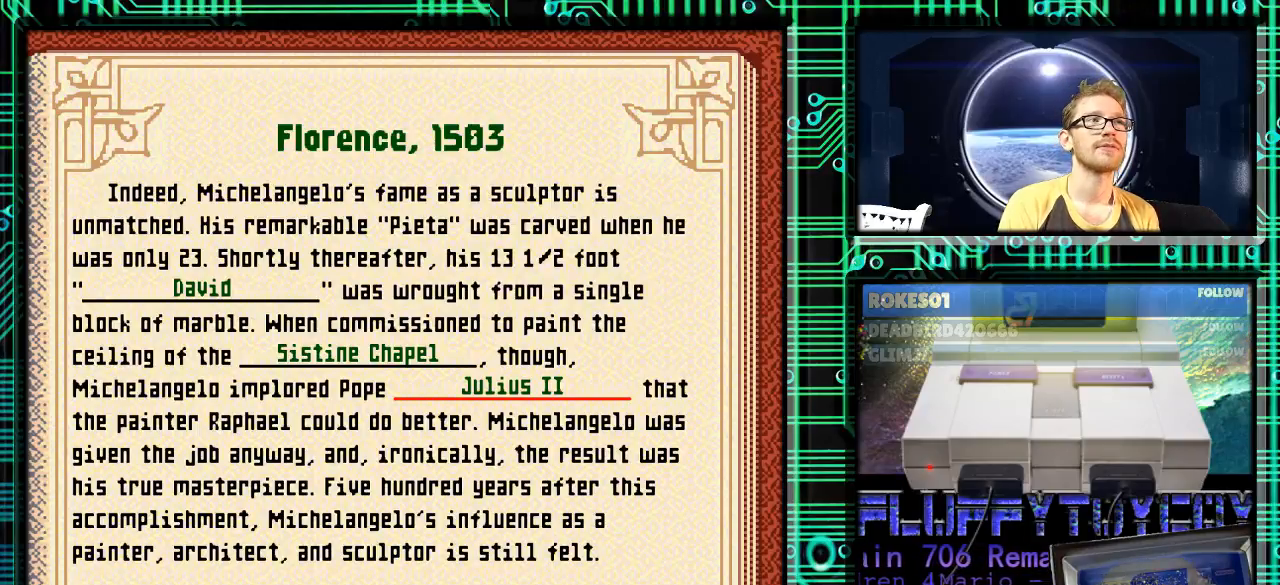
{"buttons": [], "events": []}